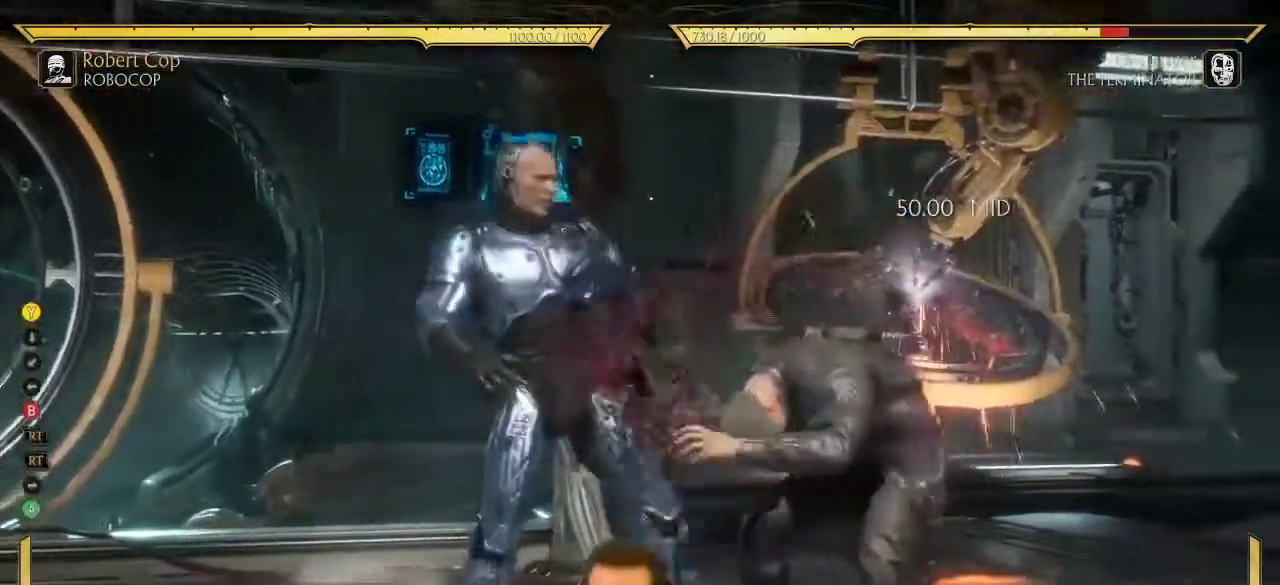
Gameplay with a controller (Xbox layout); each line is a JSON object with the inputs held at the frame after it (dt_ms = milliseconds from this image to that frame). "events" lists button and stick changes between this image and that frame as [ms after this image, input, new state], when the widget could be followed in between. This document gives stick clicks only as held states, not as events.
{"dt_ms": 300, "buttons": ["DPAD_RIGHT"], "left_stick": "center", "right_stick": "center", "events": [[167, "DPAD_RIGHT", "down"]]}
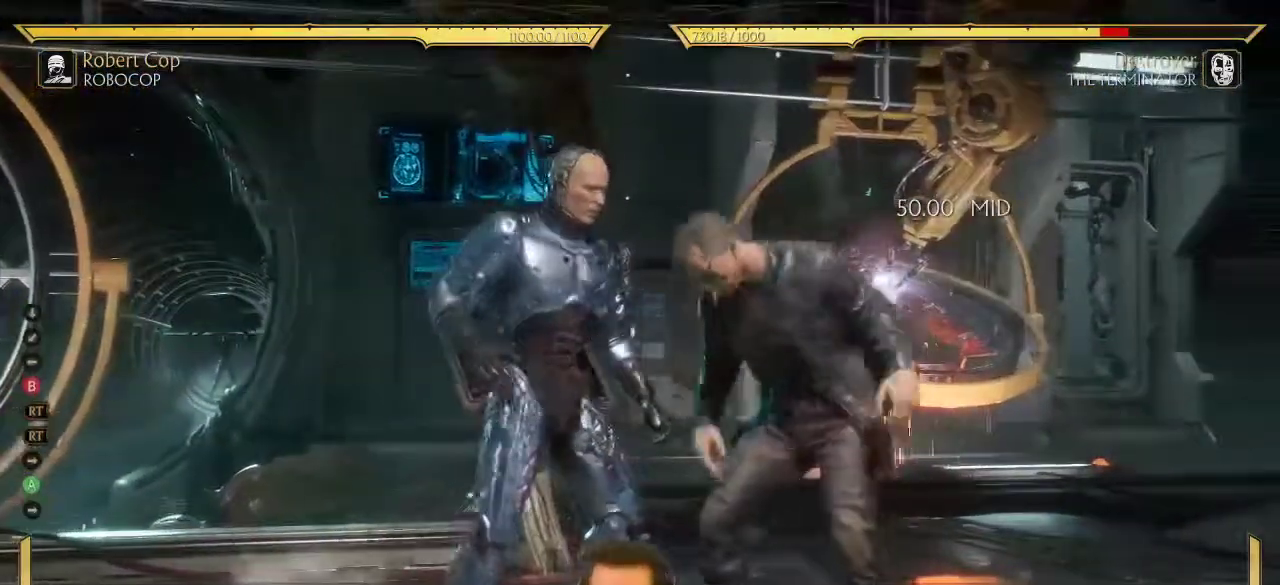
{"dt_ms": 700, "buttons": ["DPAD_LEFT"], "left_stick": "center", "right_stick": "center", "events": [[667, "DPAD_RIGHT", "up"], [700, "DPAD_LEFT", "down"]]}
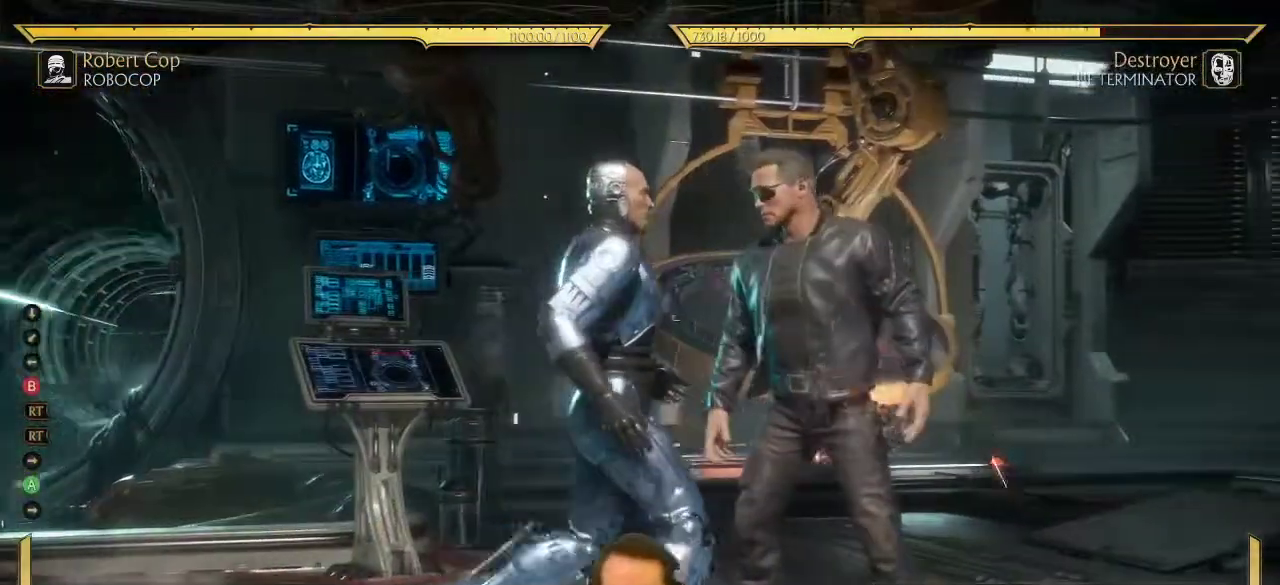
{"dt_ms": 700, "buttons": ["DPAD_RIGHT"], "left_stick": "center", "right_stick": "center", "events": [[533, "DPAD_LEFT", "up"], [600, "DPAD_RIGHT", "down"]]}
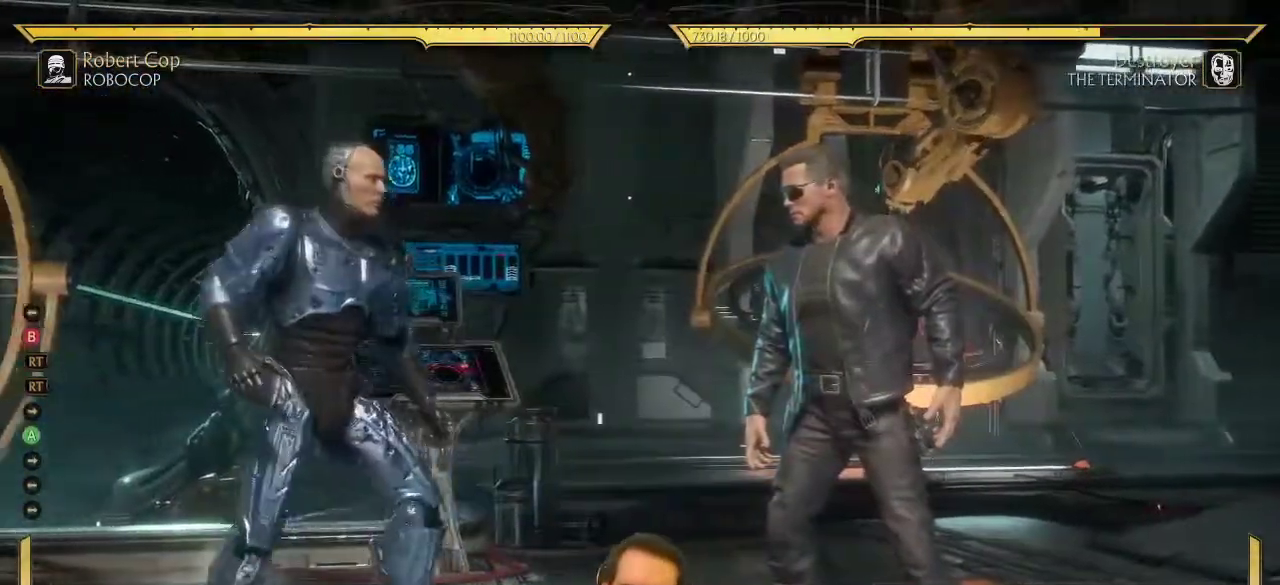
{"dt_ms": 300, "buttons": ["DPAD_RIGHT"], "left_stick": "center", "right_stick": "center", "events": [[67, "A", "down"], [217, "A", "up"]]}
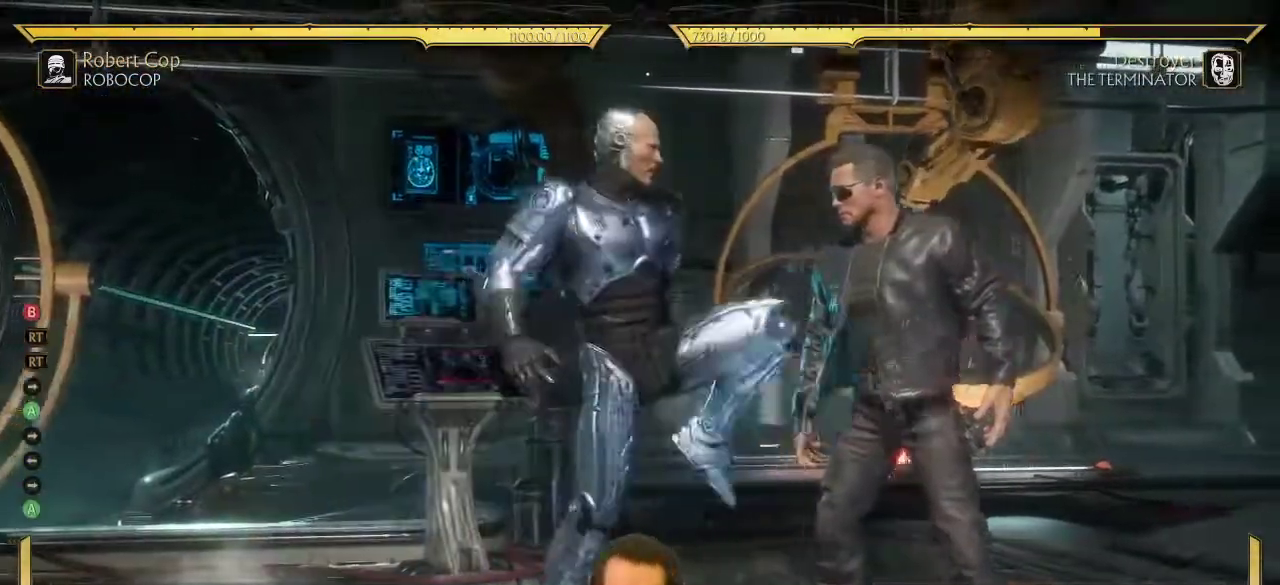
{"dt_ms": 500, "buttons": [], "left_stick": "center", "right_stick": "center", "events": [[383, "DPAD_RIGHT", "up"]]}
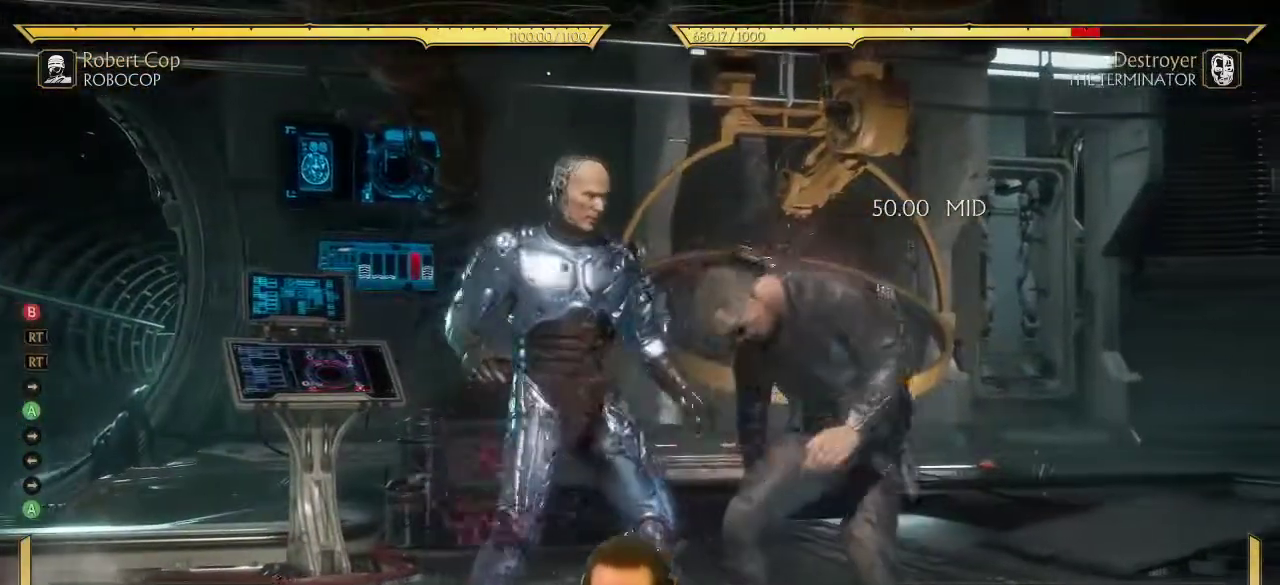
{"dt_ms": 700, "buttons": [], "left_stick": "center", "right_stick": "center", "events": [[50, "DPAD_RIGHT", "down"], [200, "DPAD_RIGHT", "up"], [217, "DPAD_UP", "down"], [583, "DPAD_UP", "up"]]}
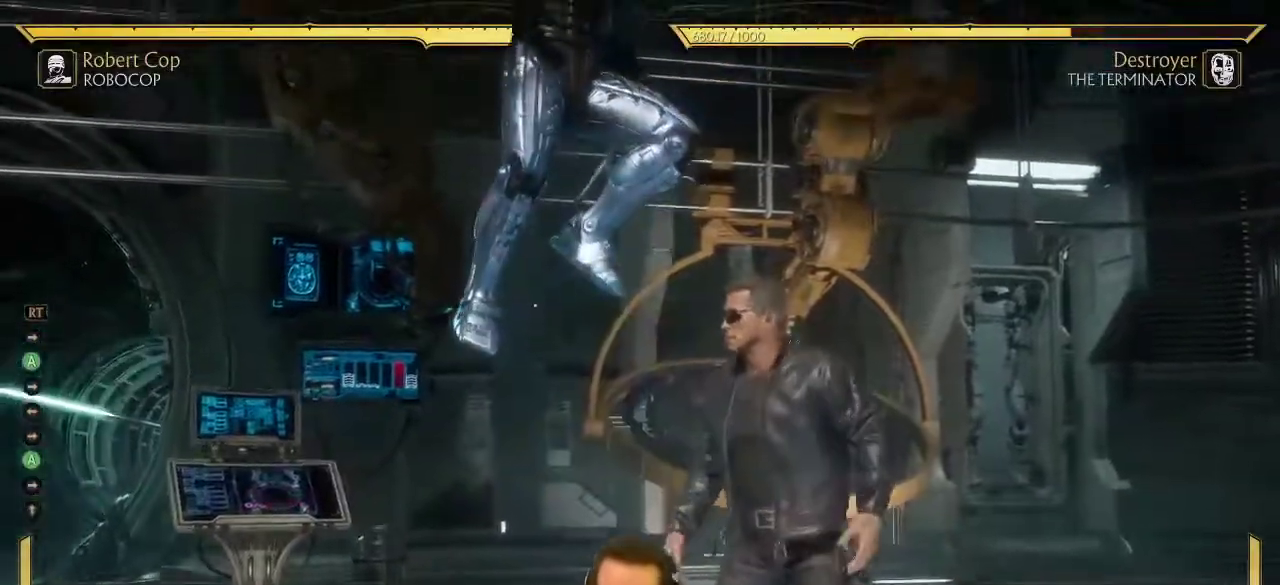
{"dt_ms": 300, "buttons": [], "left_stick": "center", "right_stick": "center", "events": [[50, "A", "down"], [150, "A", "up"]]}
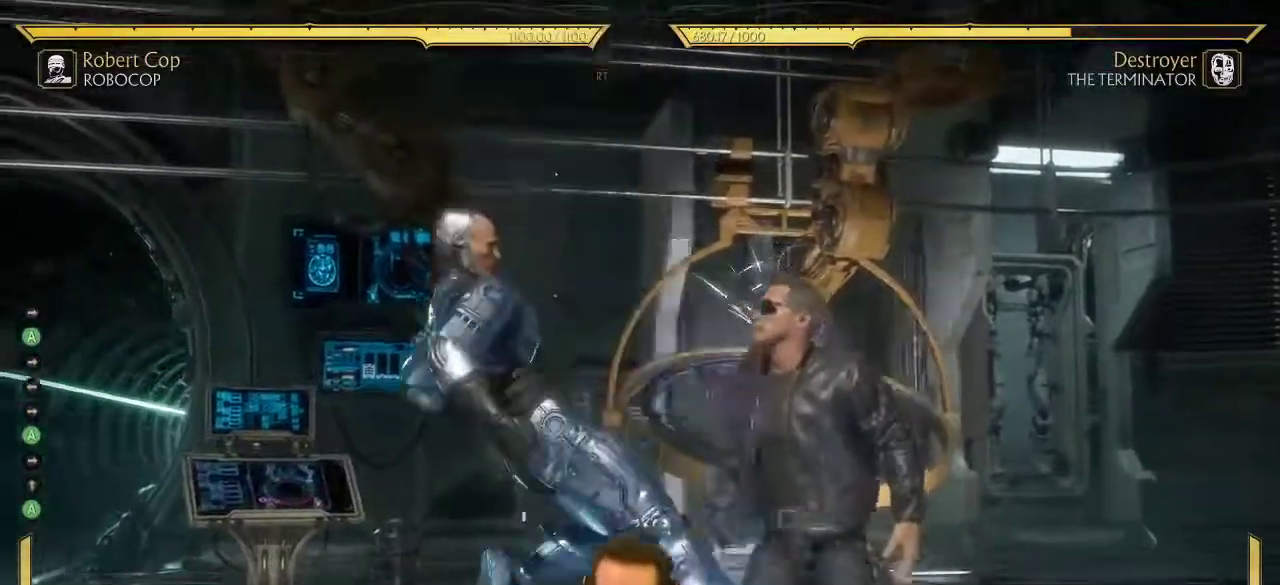
{"dt_ms": 400, "buttons": ["DPAD_RIGHT"], "left_stick": "center", "right_stick": "center", "events": [[17, "DPAD_DOWN", "down"], [50, "DPAD_LEFT", "down"], [67, "DPAD_DOWN", "up"], [150, "DPAD_LEFT", "up"], [217, "DPAD_RIGHT", "down"], [300, "R2", "down"], [350, "R2", "up"]]}
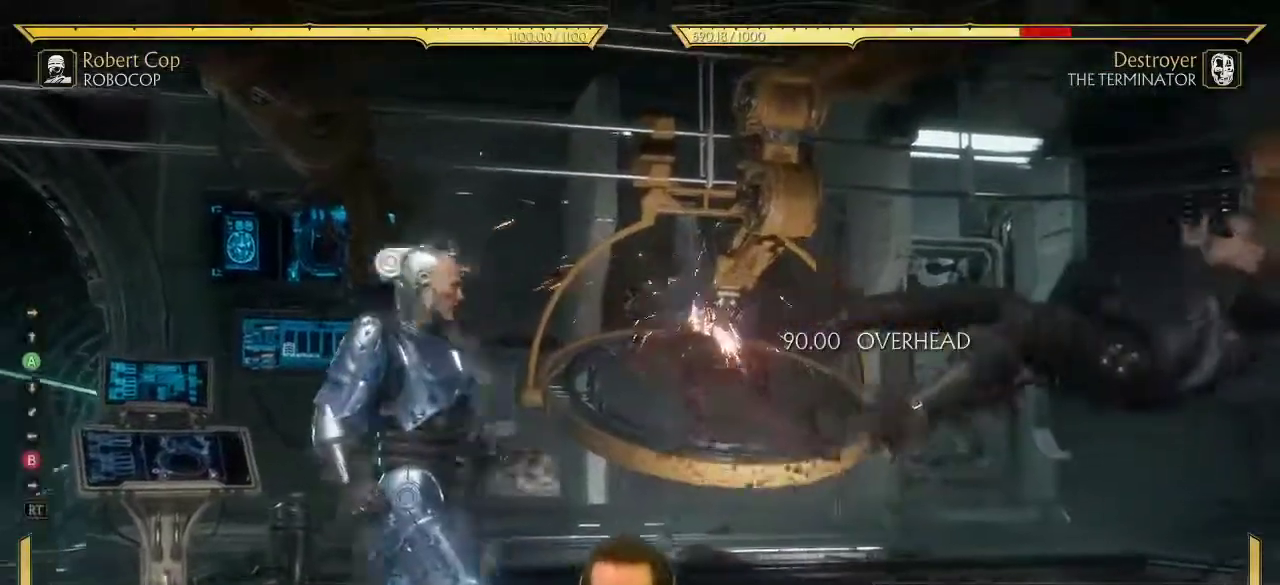
{"dt_ms": 700, "buttons": ["DPAD_RIGHT"], "left_stick": "center", "right_stick": "center", "events": [[367, "DPAD_RIGHT", "up"], [550, "DPAD_RIGHT", "down"], [617, "DPAD_RIGHT", "up"], [683, "DPAD_RIGHT", "down"]]}
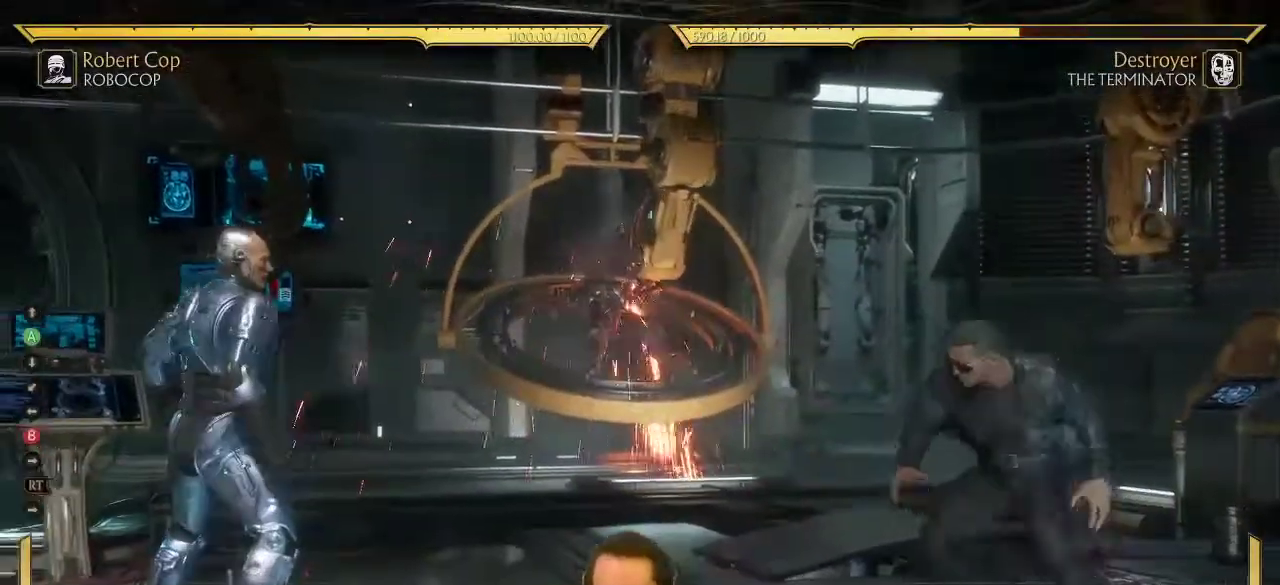
{"dt_ms": 400, "buttons": ["DPAD_UP", "DPAD_RIGHT"], "left_stick": "center", "right_stick": "center", "events": [[350, "DPAD_UP", "down"]]}
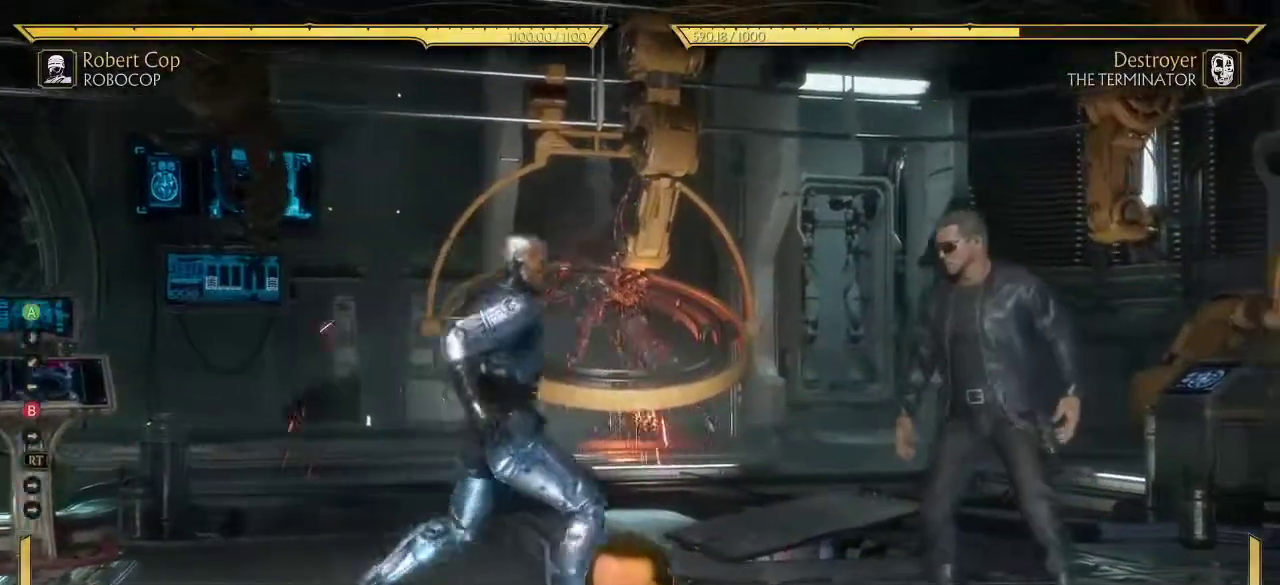
{"dt_ms": 400, "buttons": ["A", "DPAD_RIGHT"], "left_stick": "center", "right_stick": "center", "events": [[233, "DPAD_UP", "up"], [367, "A", "down"]]}
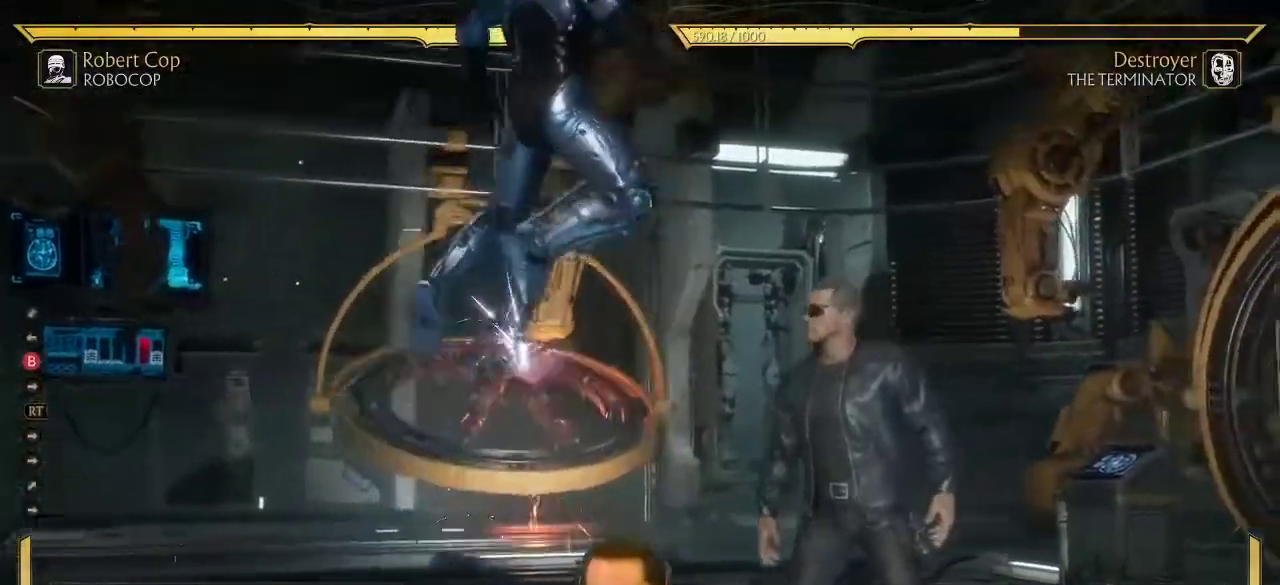
{"dt_ms": 700, "buttons": ["DPAD_RIGHT"], "left_stick": "center", "right_stick": "center", "events": [[67, "A", "up"], [283, "DPAD_RIGHT", "up"], [433, "DPAD_RIGHT", "down"], [483, "DPAD_RIGHT", "up"], [567, "DPAD_RIGHT", "down"]]}
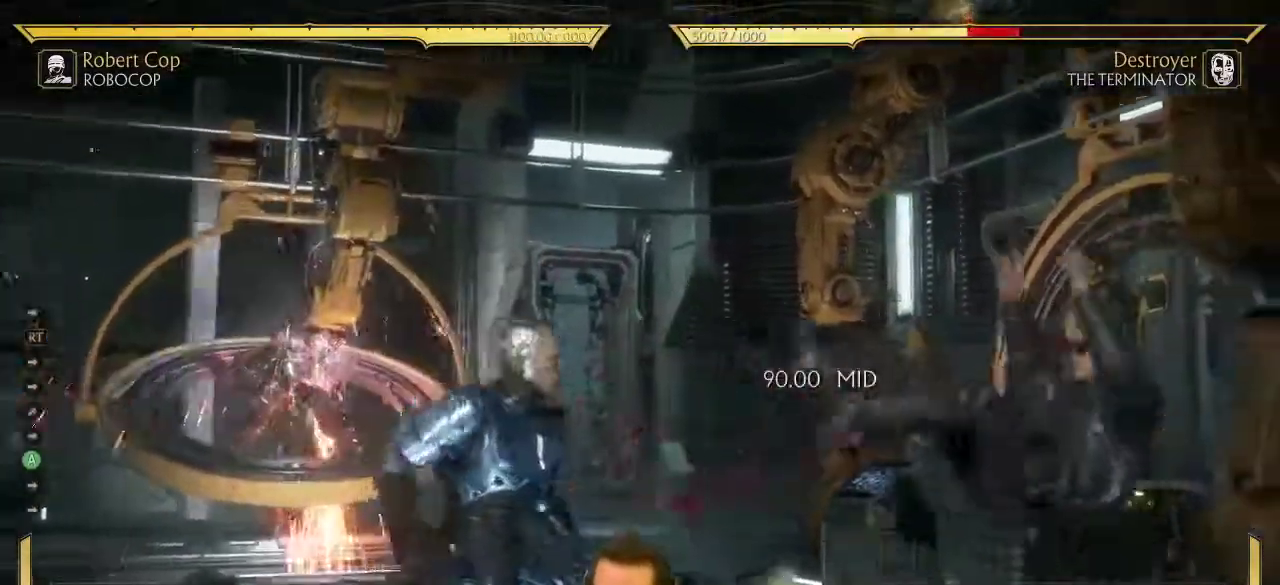
{"dt_ms": 400, "buttons": ["DPAD_RIGHT"], "left_stick": "center", "right_stick": "center", "events": []}
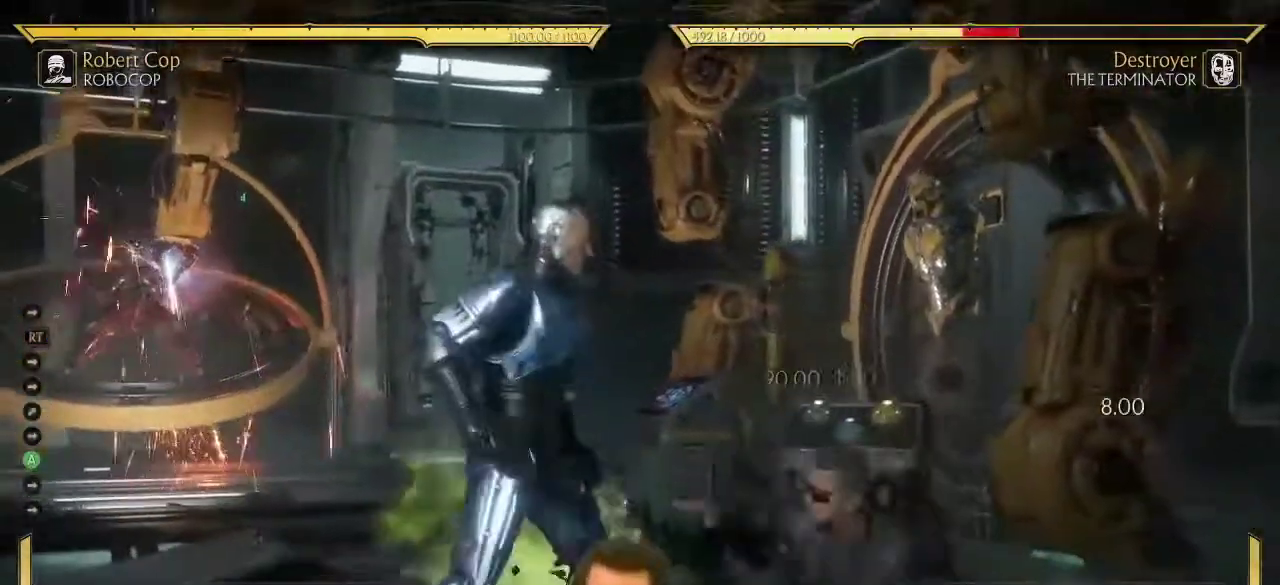
{"dt_ms": 300, "buttons": ["DPAD_RIGHT"], "left_stick": "center", "right_stick": "center", "events": []}
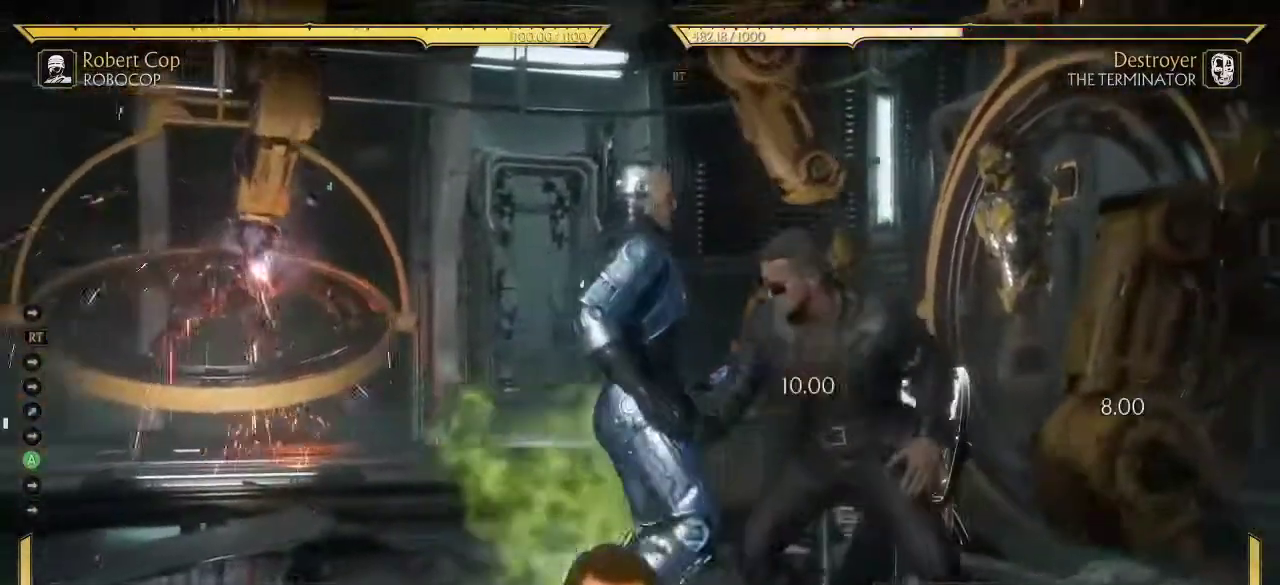
{"dt_ms": 800, "buttons": [], "left_stick": "center", "right_stick": "center", "events": [[267, "DPAD_RIGHT", "up"], [417, "DPAD_LEFT", "down"], [650, "DPAD_LEFT", "up"]]}
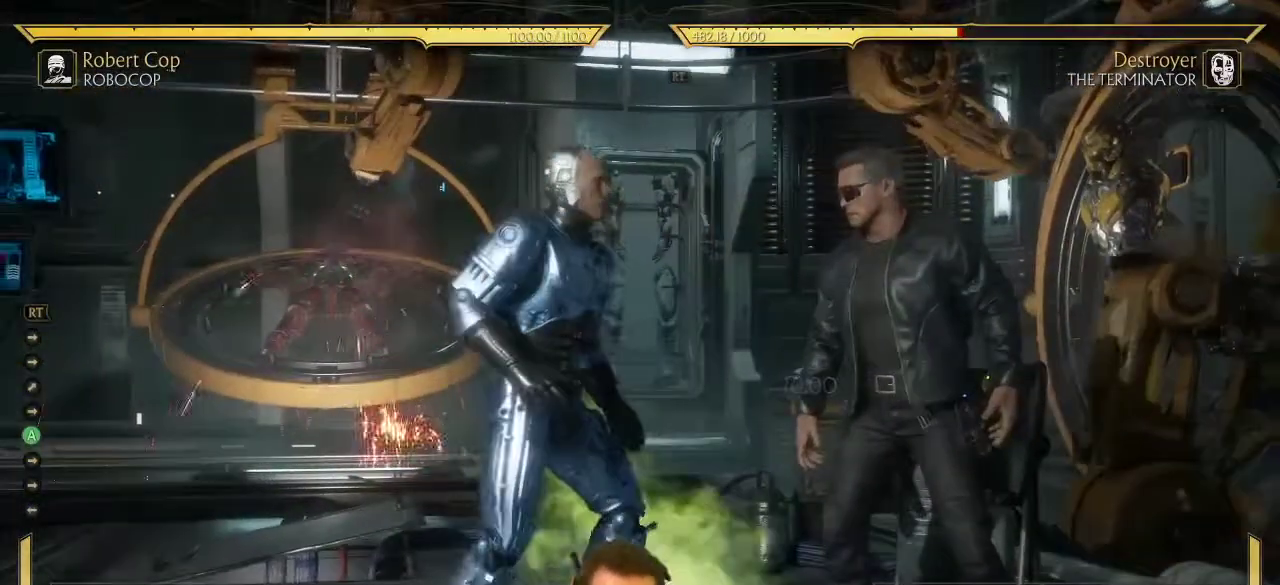
{"dt_ms": 400, "buttons": ["DPAD_RIGHT"], "left_stick": "center", "right_stick": "center", "events": [[167, "DPAD_RIGHT", "down"]]}
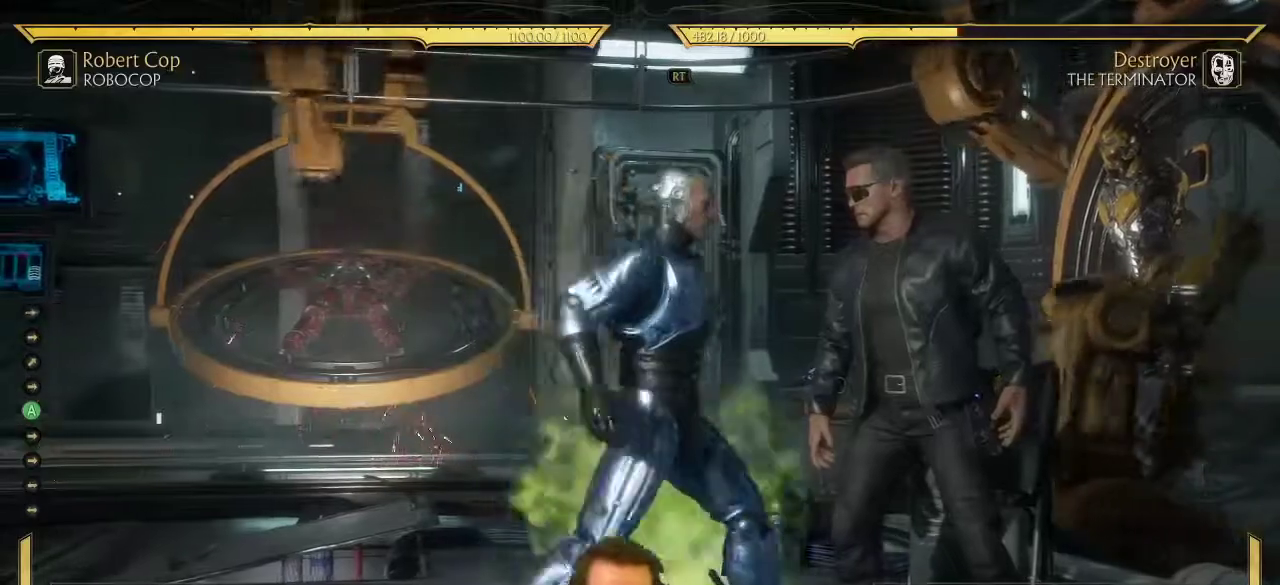
{"dt_ms": 300, "buttons": [], "left_stick": "center", "right_stick": "center", "events": [[283, "DPAD_RIGHT", "up"]]}
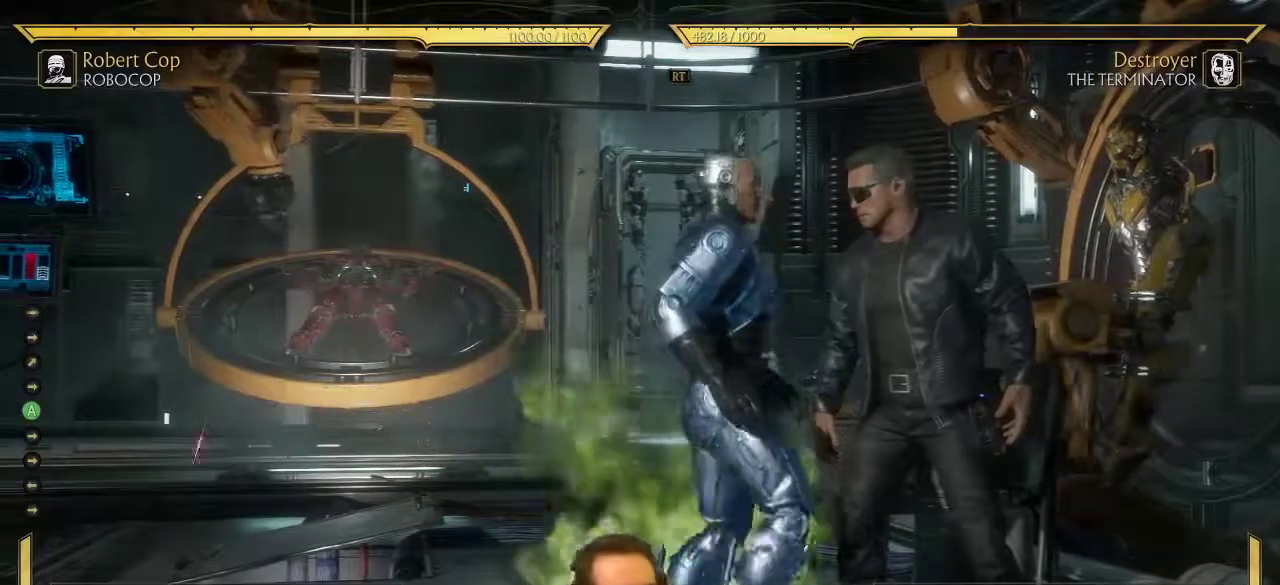
{"dt_ms": 700, "buttons": ["DPAD_LEFT"], "left_stick": "center", "right_stick": "center", "events": [[167, "DPAD_LEFT", "down"], [250, "Y", "down"], [300, "Y", "up"]]}
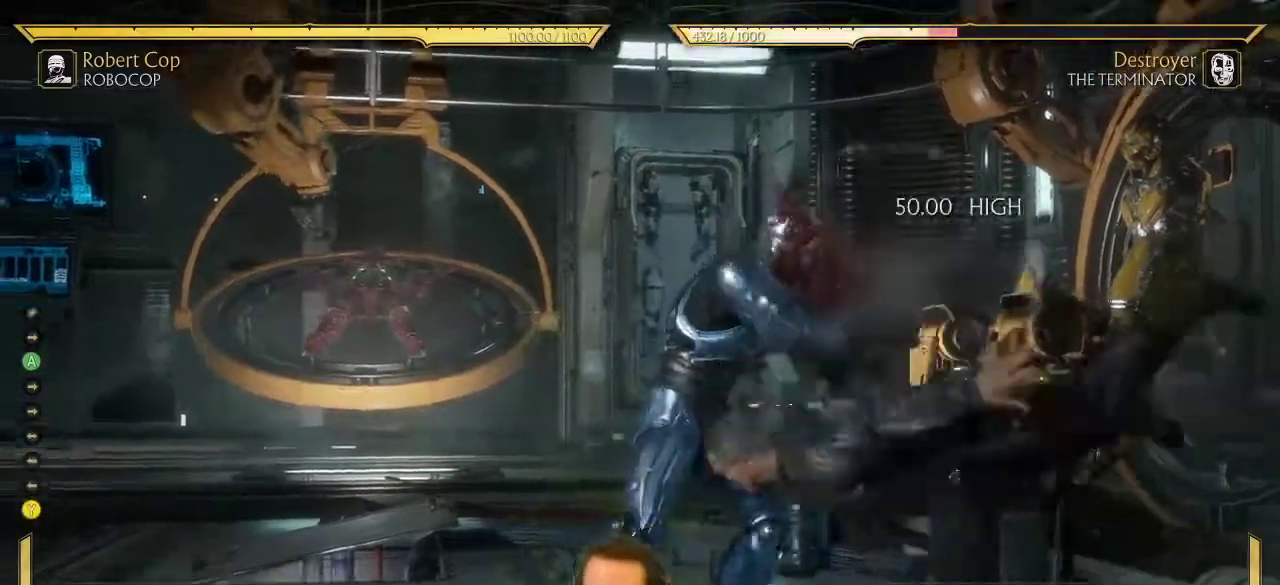
{"dt_ms": 700, "buttons": ["B"], "left_stick": "center", "right_stick": "center", "events": [[217, "DPAD_LEFT", "up"], [483, "B", "down"], [533, "DPAD_DOWN", "down"], [567, "B", "up"], [583, "DPAD_LEFT", "down"], [617, "DPAD_DOWN", "up"], [683, "B", "down"], [683, "DPAD_LEFT", "up"]]}
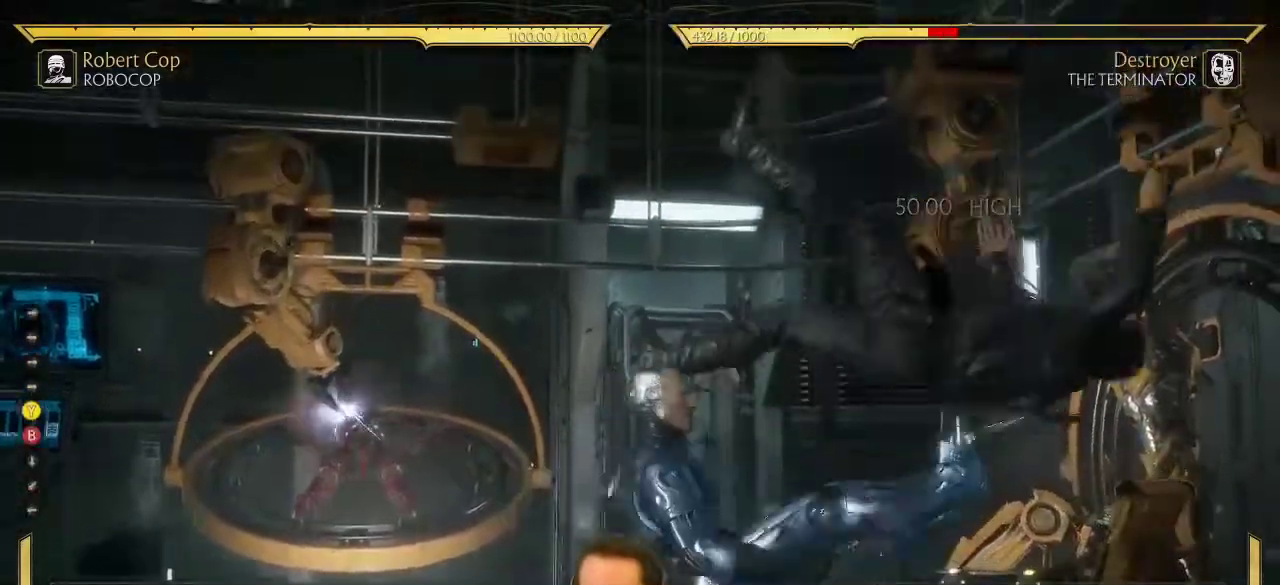
{"dt_ms": 300, "buttons": [], "left_stick": "center", "right_stick": "center", "events": [[50, "B", "up"], [183, "R2", "down"], [233, "R2", "up"]]}
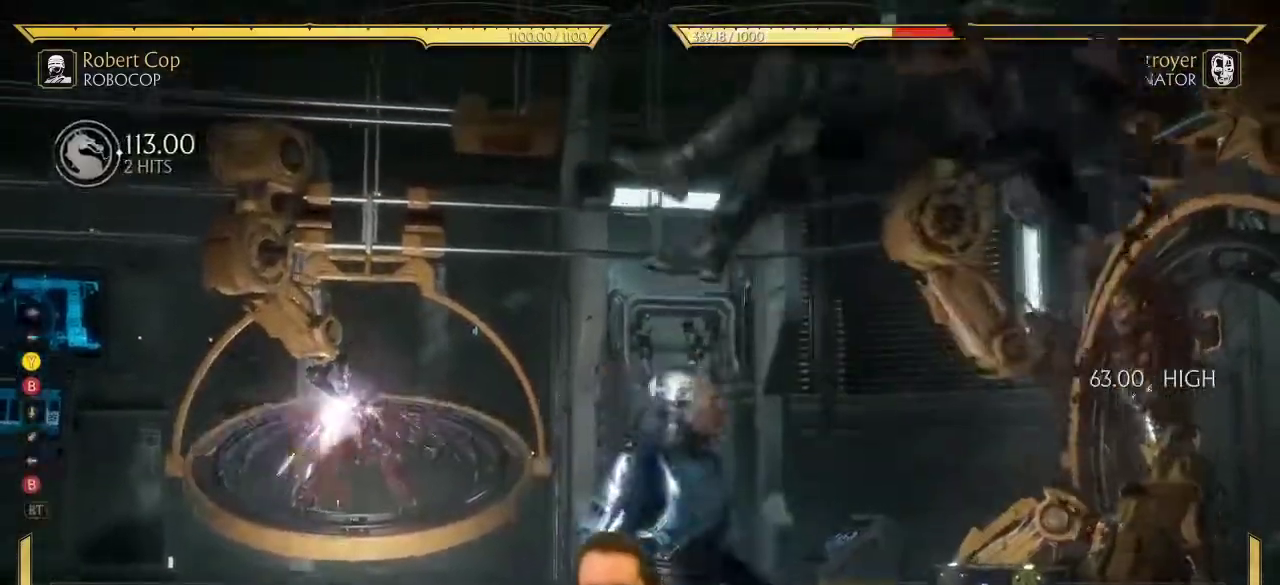
{"dt_ms": 500, "buttons": [], "left_stick": "center", "right_stick": "center", "events": [[150, "R2", "down"], [350, "R2", "up"]]}
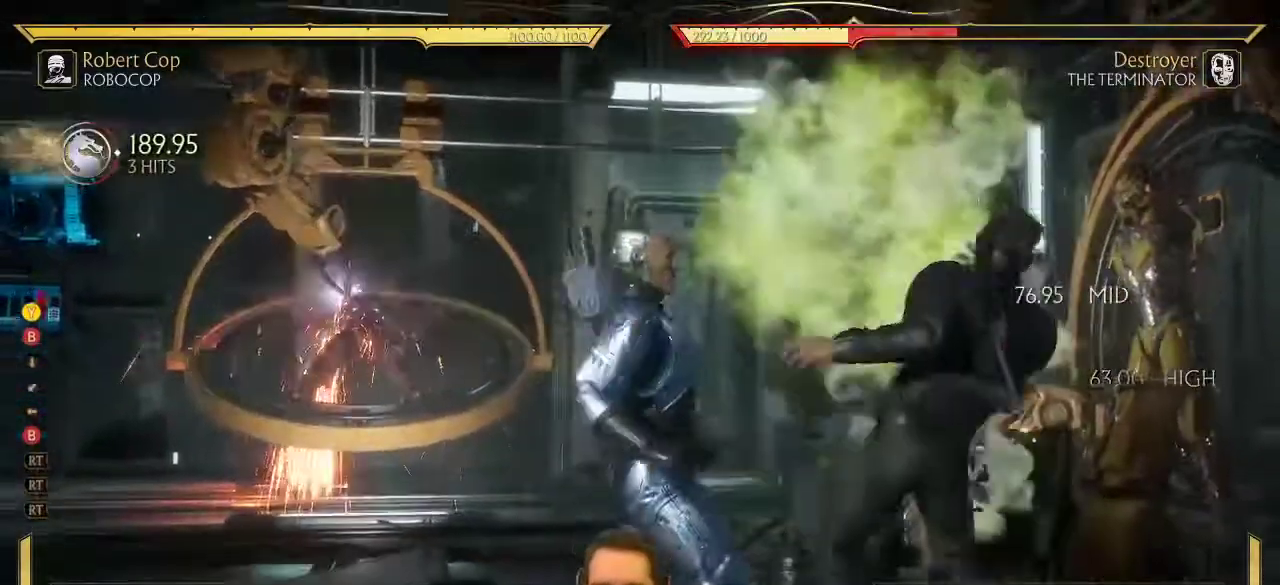
{"dt_ms": 700, "buttons": [], "left_stick": "center", "right_stick": "center"}
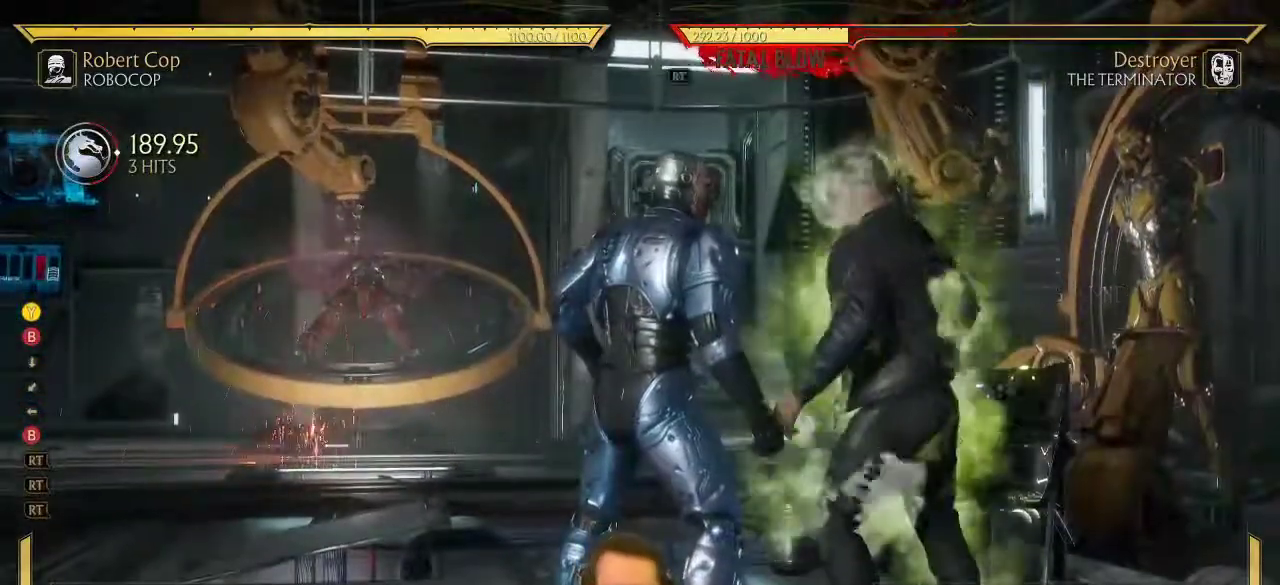
{"dt_ms": 300, "buttons": [], "left_stick": "center", "right_stick": "center", "events": []}
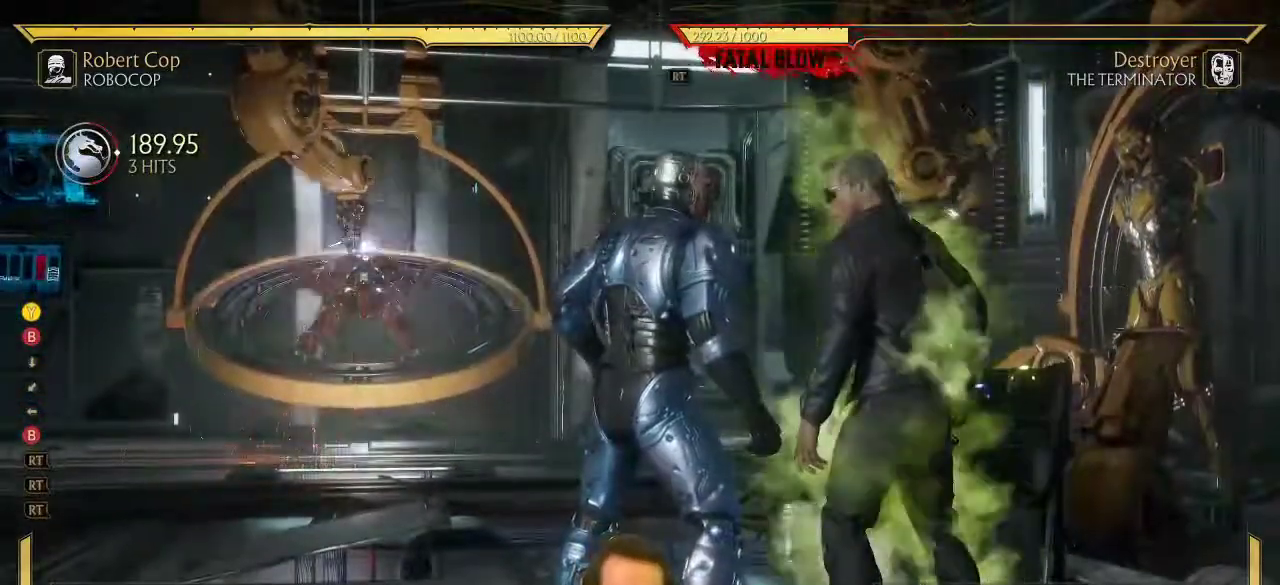
{"dt_ms": 500, "buttons": [], "left_stick": "center", "right_stick": "center", "events": []}
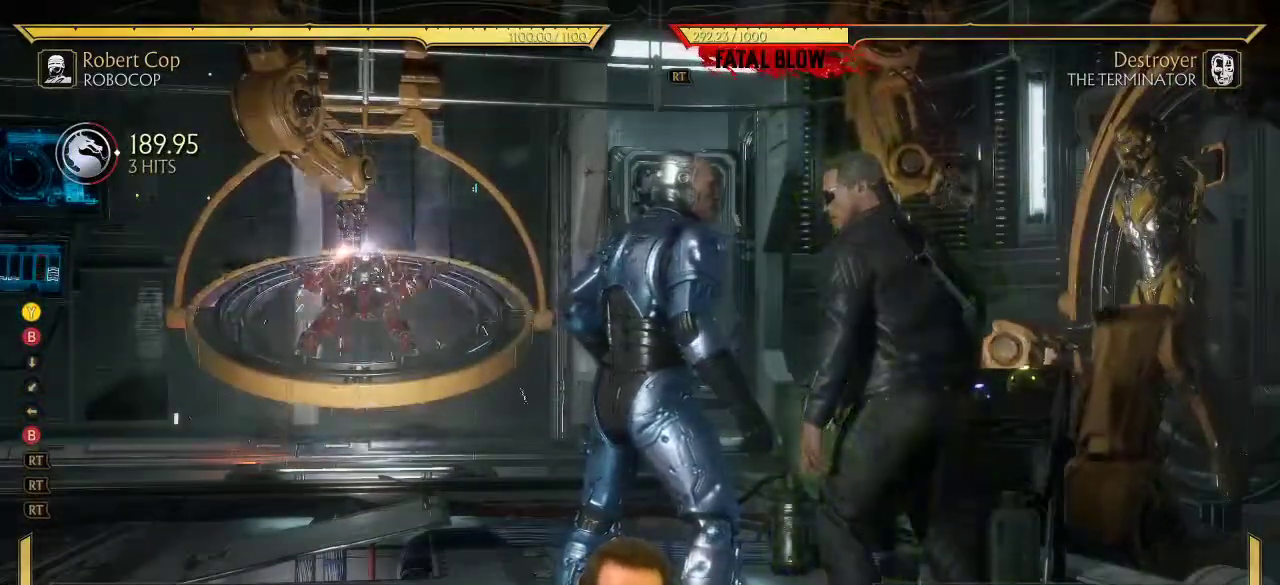
{"dt_ms": 500, "buttons": [], "left_stick": "center", "right_stick": "center", "events": []}
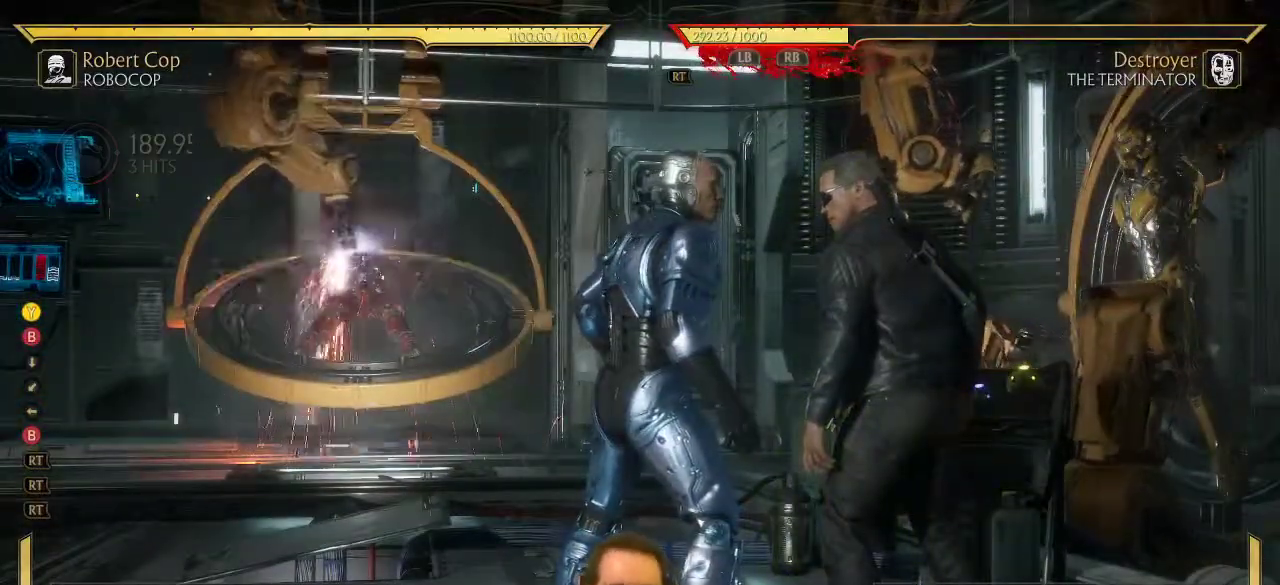
{"dt_ms": 400, "buttons": [], "left_stick": "center", "right_stick": "center", "events": []}
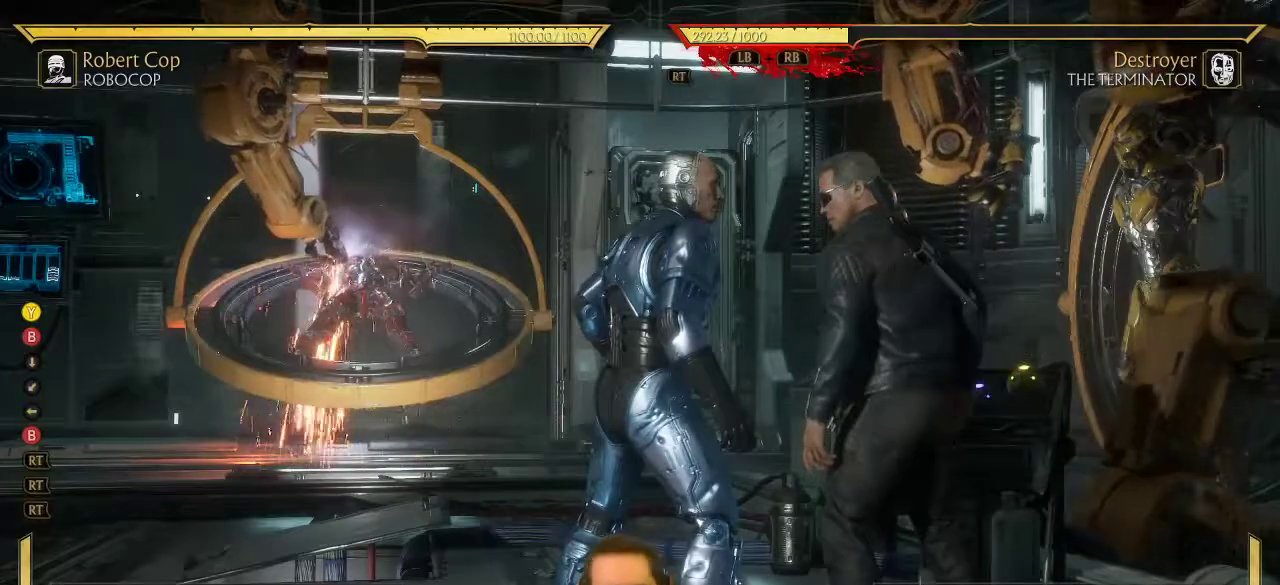
{"dt_ms": 600, "buttons": ["DPAD_RIGHT"], "left_stick": "center", "right_stick": "center", "events": [[317, "DPAD_RIGHT", "down"], [417, "A", "down"], [483, "A", "up"], [533, "Y", "down"], [600, "Y", "up"]]}
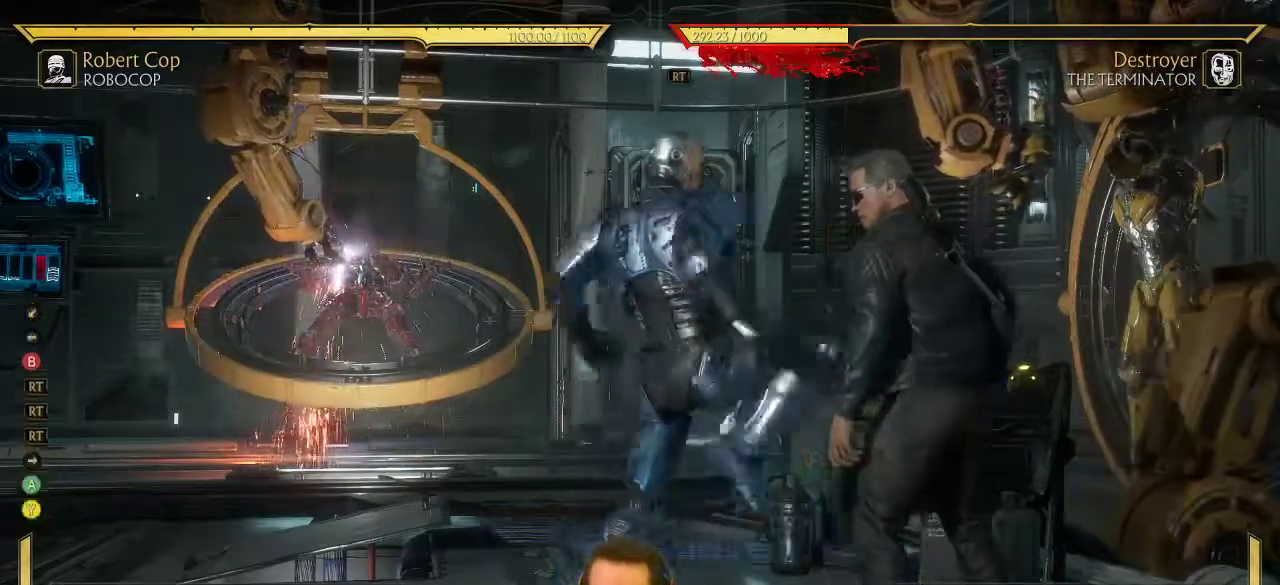
{"dt_ms": 500, "buttons": [], "left_stick": "center", "right_stick": "center", "events": [[300, "DPAD_RIGHT", "up"]]}
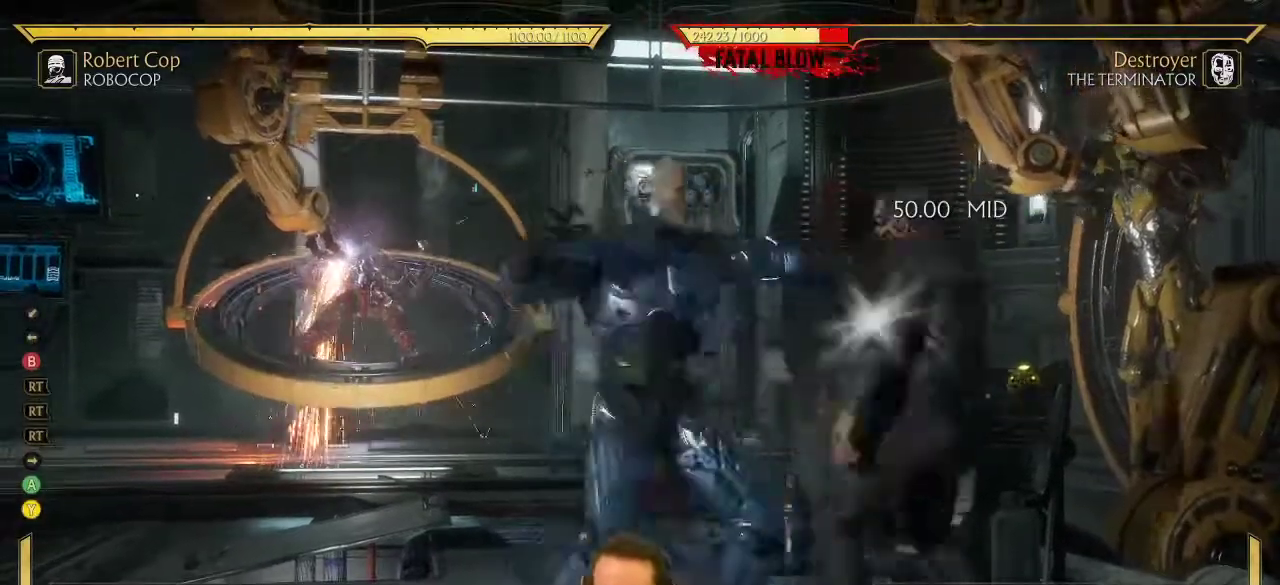
{"dt_ms": 700, "buttons": ["DPAD_LEFT"], "left_stick": "center", "right_stick": "center", "events": [[567, "DPAD_LEFT", "down"]]}